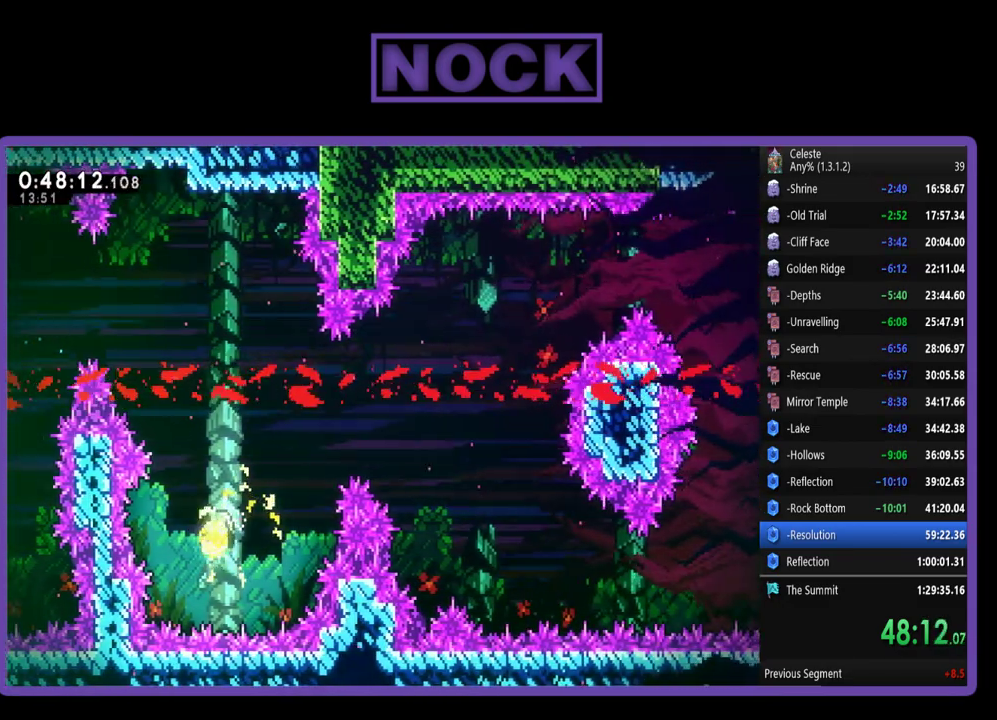
Gameplay with a controller (PlayStation layout); each line is a JSON object with the inputs held at the frame after it. "events" lists button and stick changes between this image and that frame as [ms after this image, input, new state], when the widget could be followed in between. Not read: R3 right_stick.
{"buttons": ["R2"], "left_stick": "right", "events": [[450, "left_stick", "right"]]}
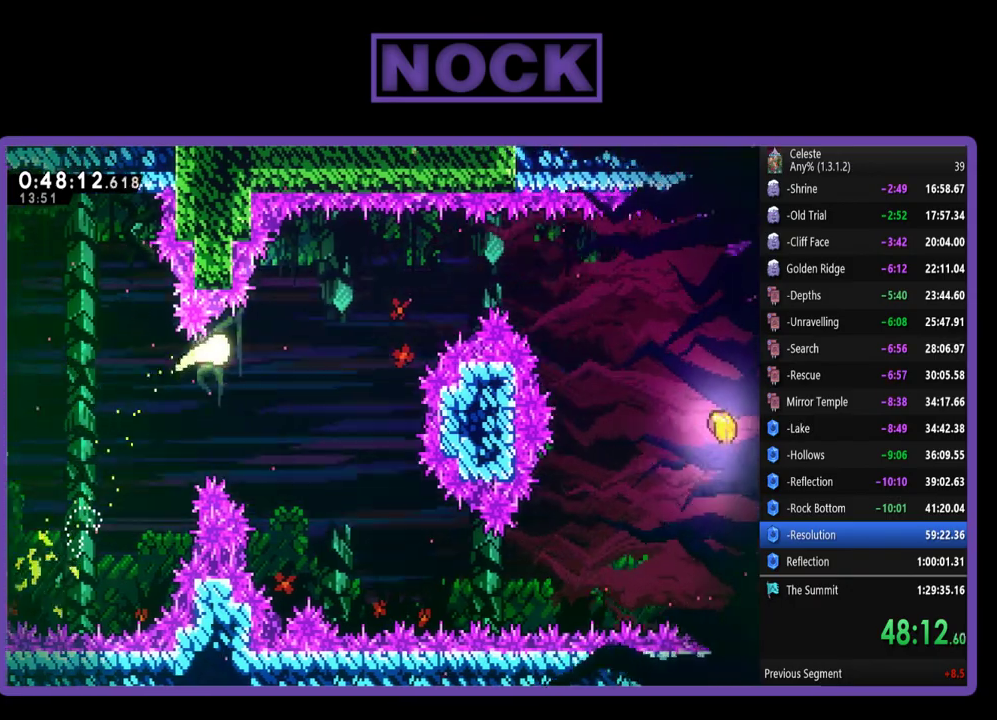
{"buttons": ["R2"], "left_stick": "up-right", "events": [[217, "left_stick", "up-right"]]}
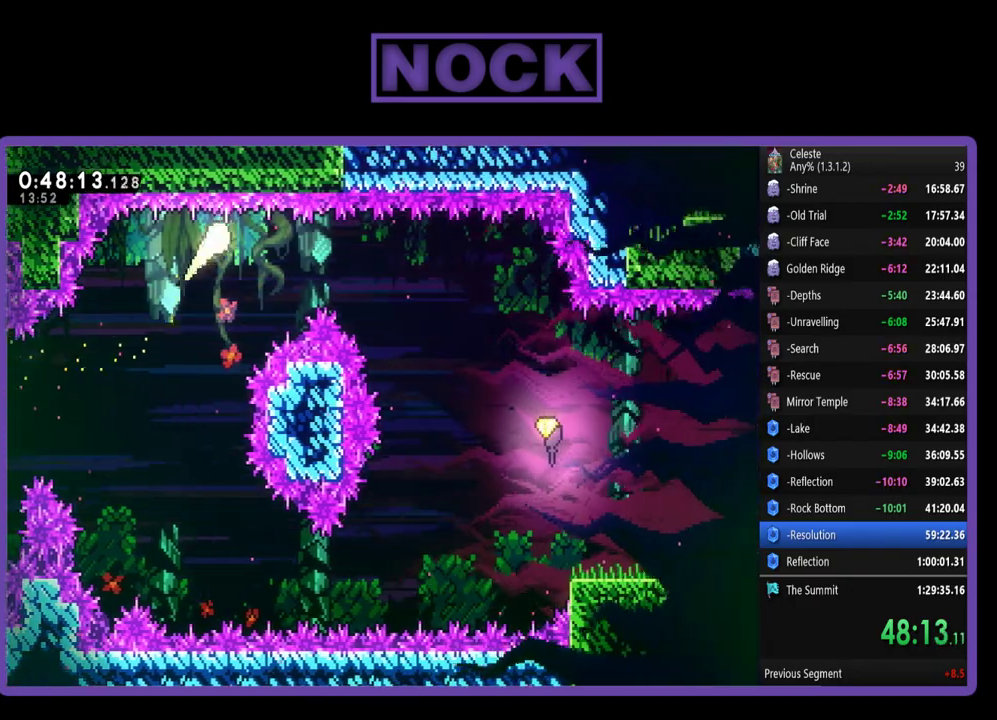
{"buttons": ["R2"], "left_stick": "down-right", "events": [[17, "left_stick", "right"], [483, "left_stick", "down-right"]]}
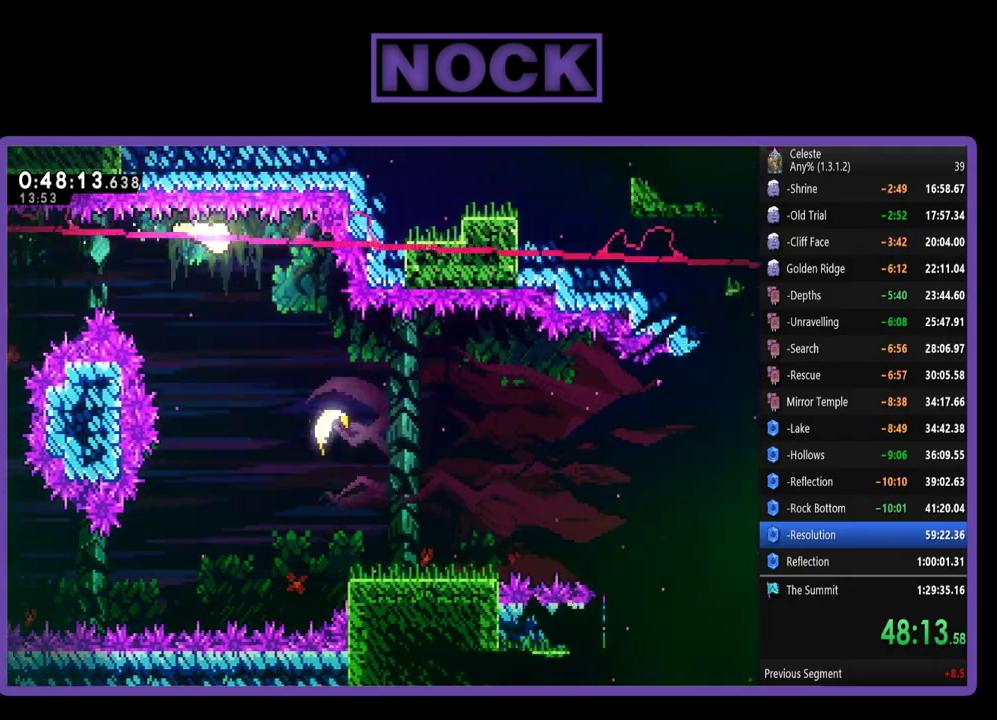
{"buttons": ["R2"], "left_stick": "right", "events": [[417, "left_stick", "right"]]}
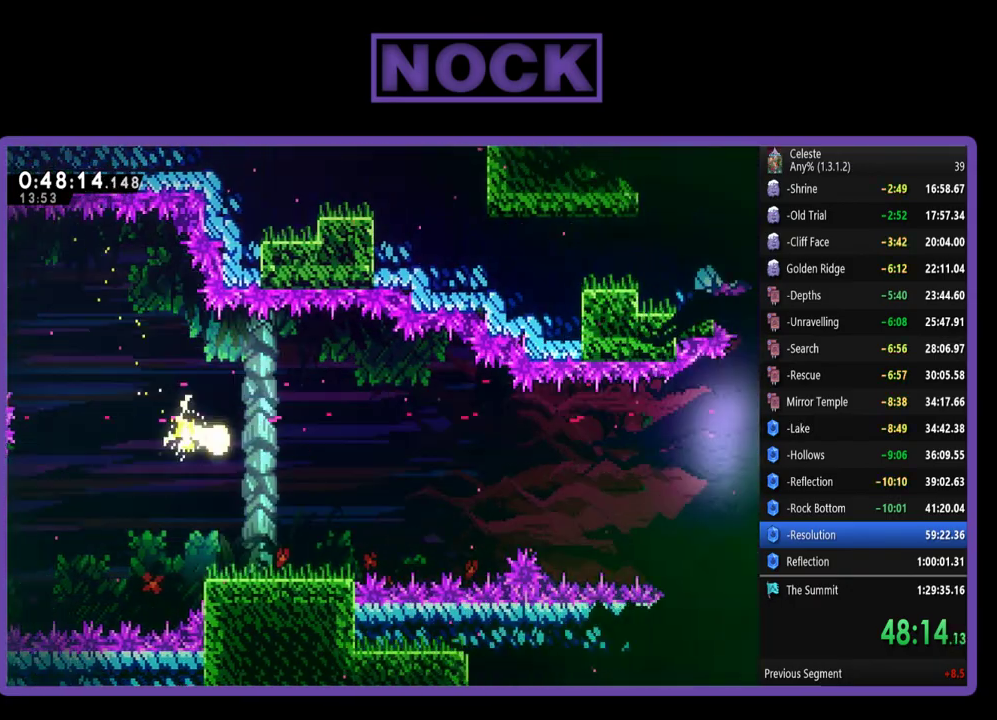
{"buttons": ["R2"], "left_stick": "right", "events": []}
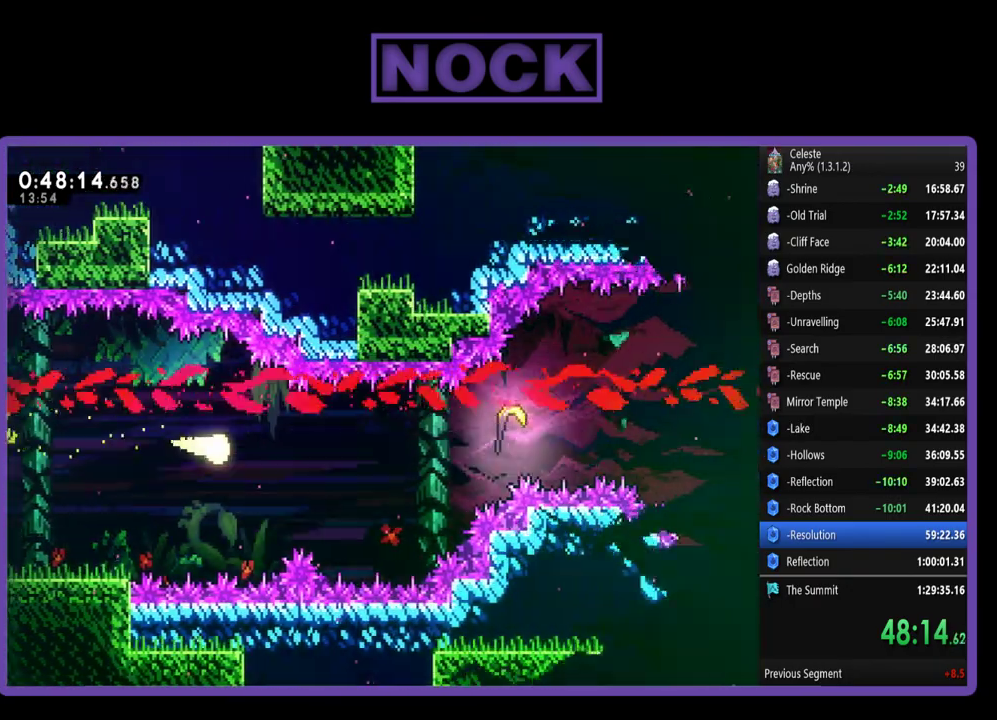
{"buttons": ["R2"], "left_stick": "right", "events": []}
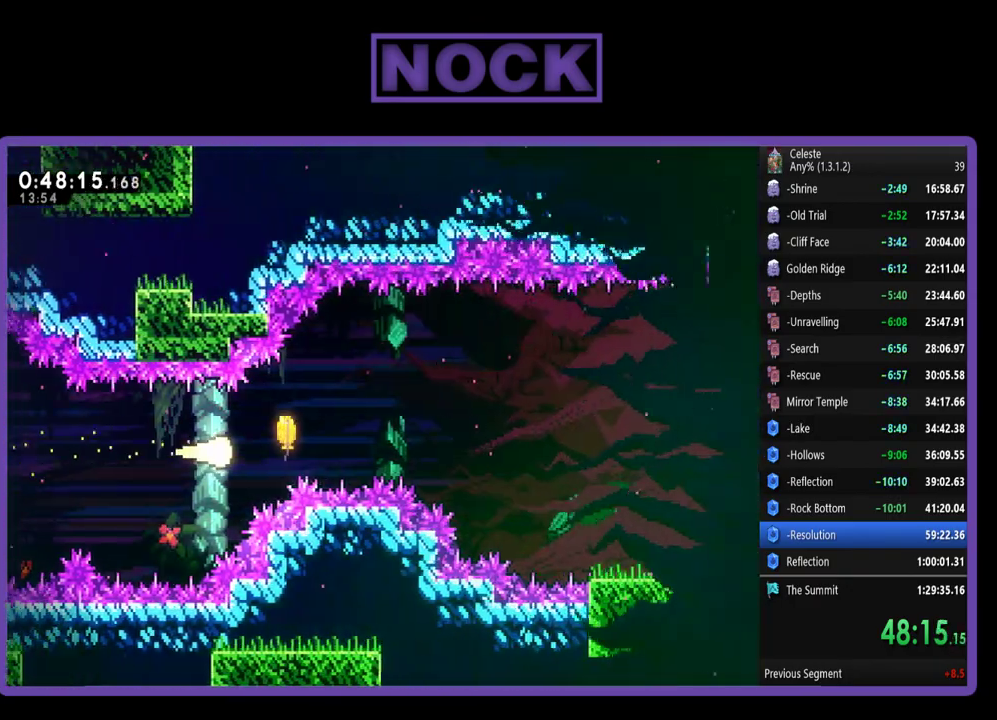
{"buttons": ["R2"], "left_stick": "right", "events": [[83, "left_stick", "up-right"], [350, "left_stick", "right"]]}
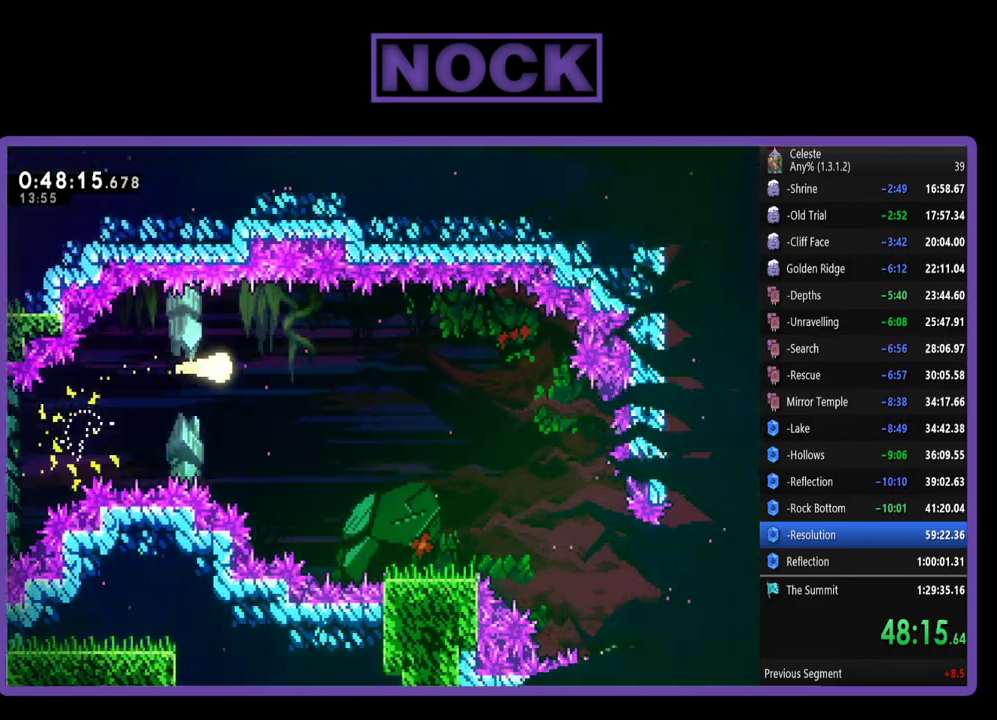
{"buttons": ["R2"], "left_stick": "right", "events": []}
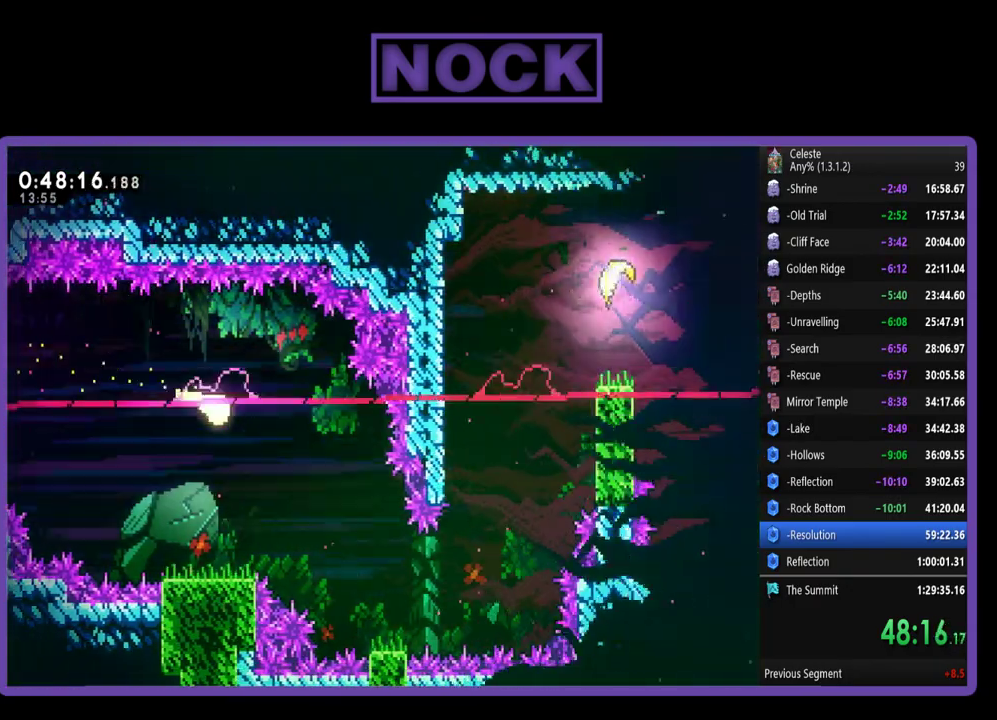
{"buttons": ["R2"], "left_stick": "down-right", "events": [[50, "left_stick", "down-right"]]}
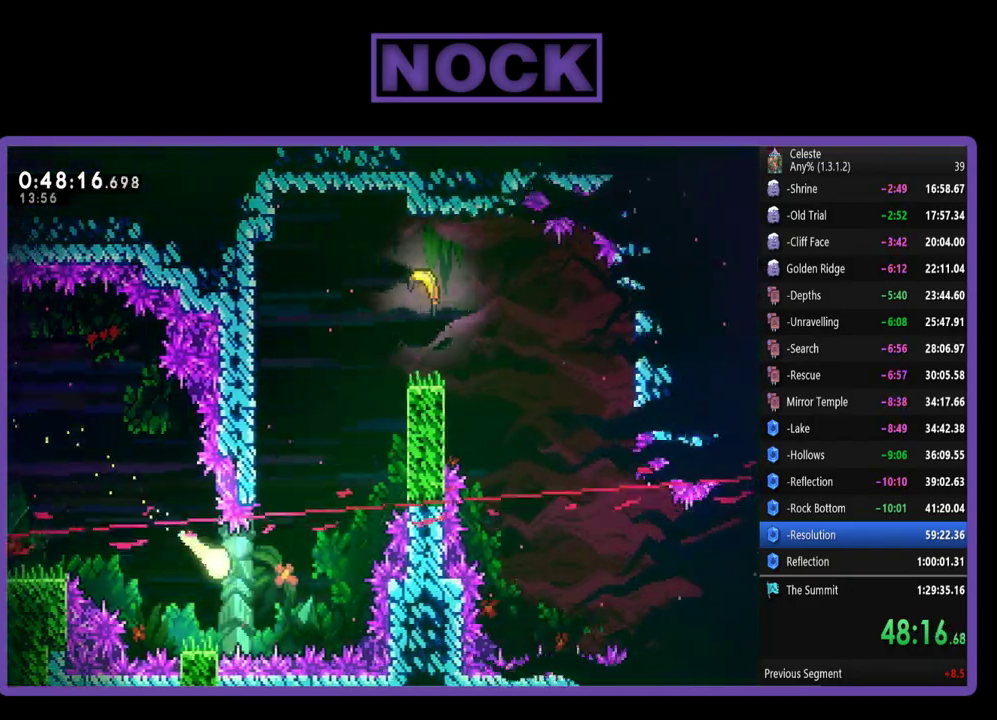
{"buttons": ["R2"], "left_stick": "up", "events": [[17, "left_stick", "right"], [117, "left_stick", "up-right"], [217, "left_stick", "up"]]}
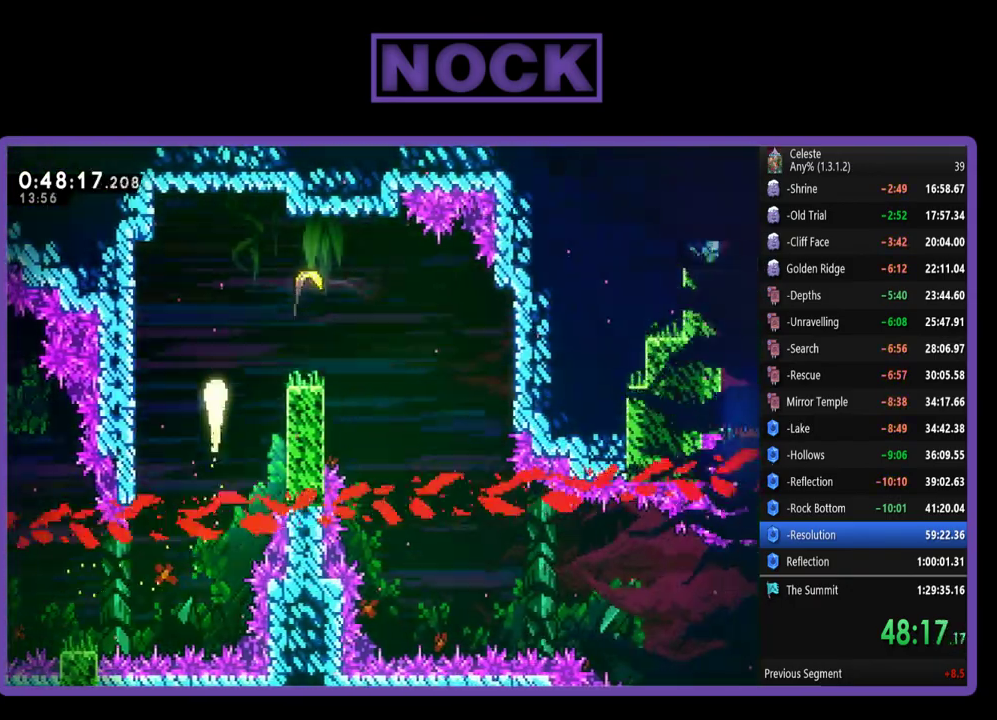
{"buttons": ["R2"], "left_stick": "right", "events": [[83, "left_stick", "up-right"], [283, "CIRCLE", "down"], [317, "left_stick", "right"], [450, "CIRCLE", "up"]]}
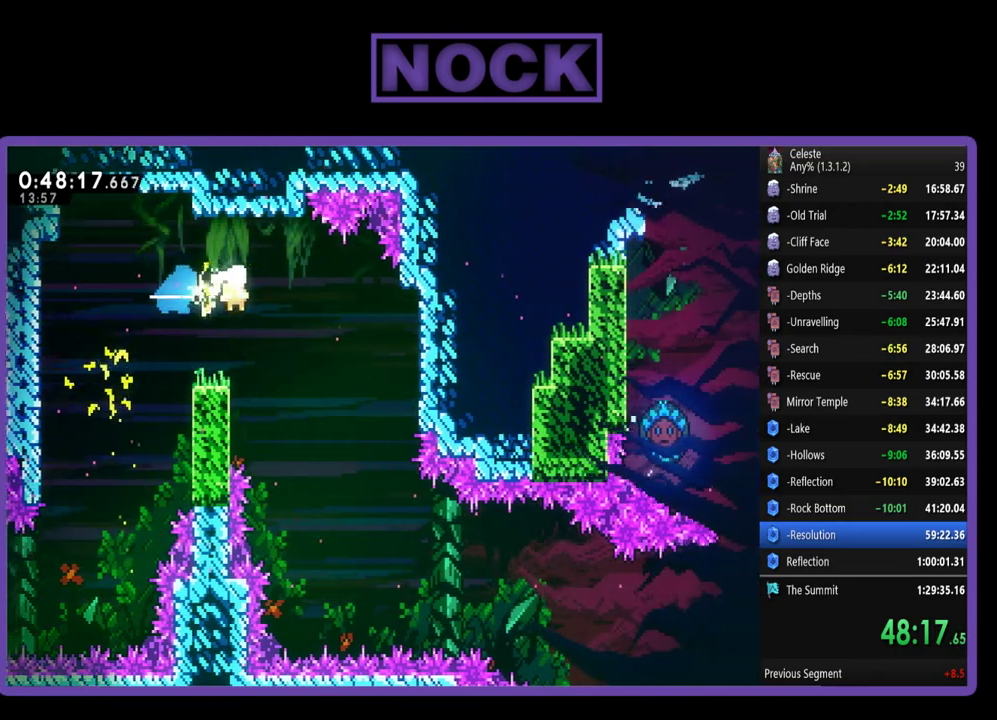
{"buttons": ["R2"], "left_stick": "down", "events": [[50, "R2", "up"], [50, "left_stick", "down-right"], [117, "left_stick", "center"], [283, "left_stick", "right"], [317, "R2", "down"], [350, "left_stick", "down-right"], [483, "left_stick", "down"]]}
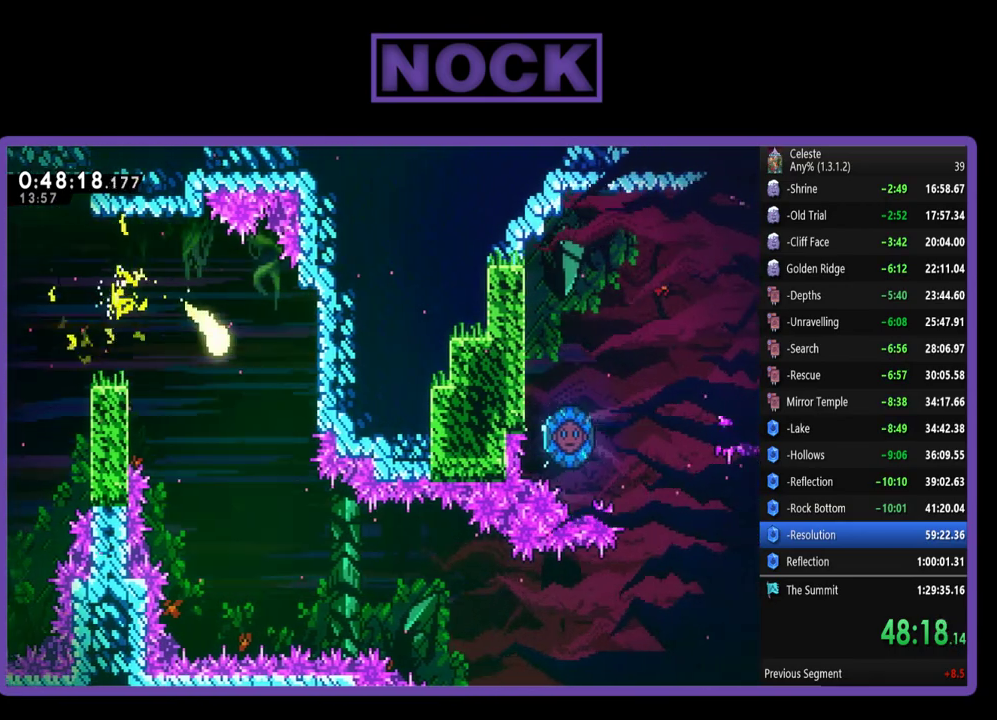
{"buttons": ["R2"], "left_stick": "down-right", "events": [[283, "left_stick", "down-right"]]}
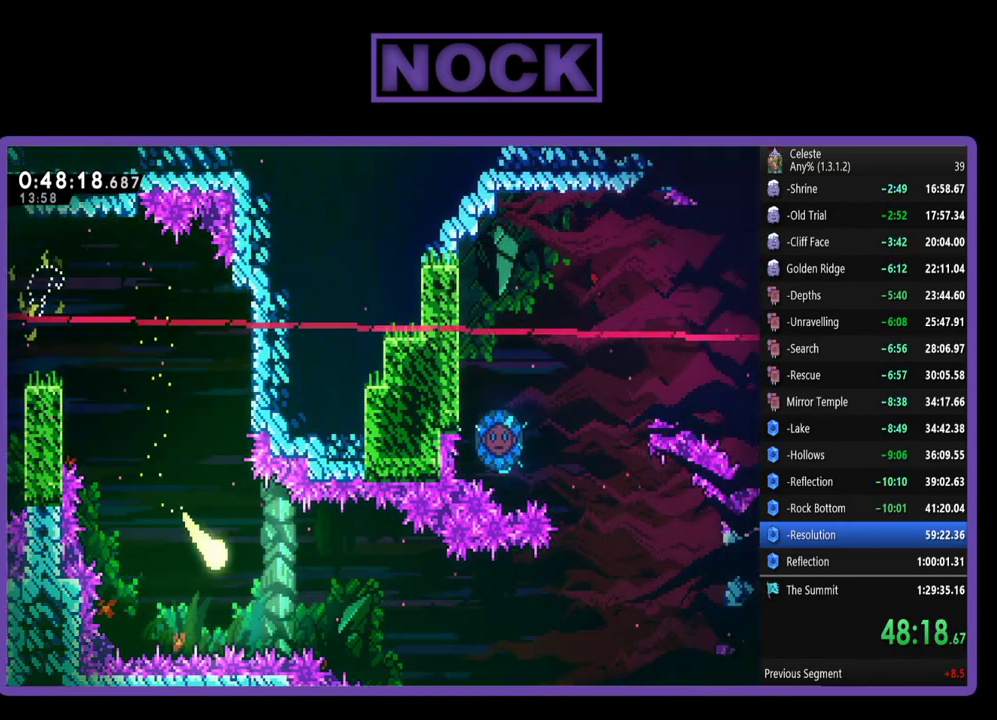
{"buttons": ["R2"], "left_stick": "right", "events": [[83, "left_stick", "right"]]}
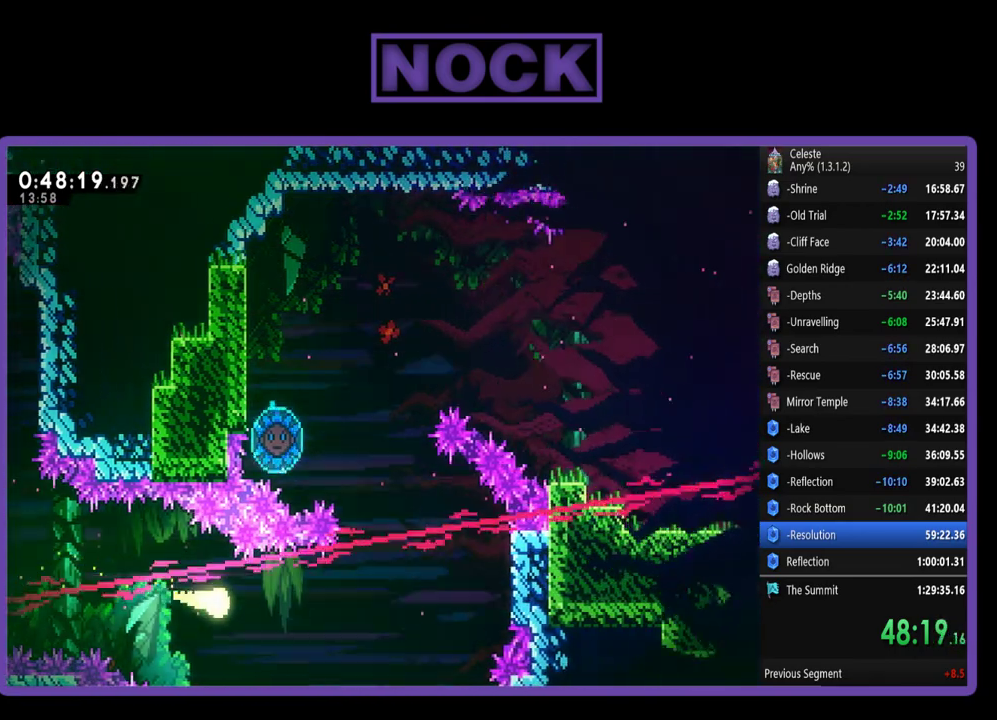
{"buttons": ["R2"], "left_stick": "up-left", "events": [[317, "left_stick", "up-right"], [383, "left_stick", "up"], [483, "left_stick", "up-left"]]}
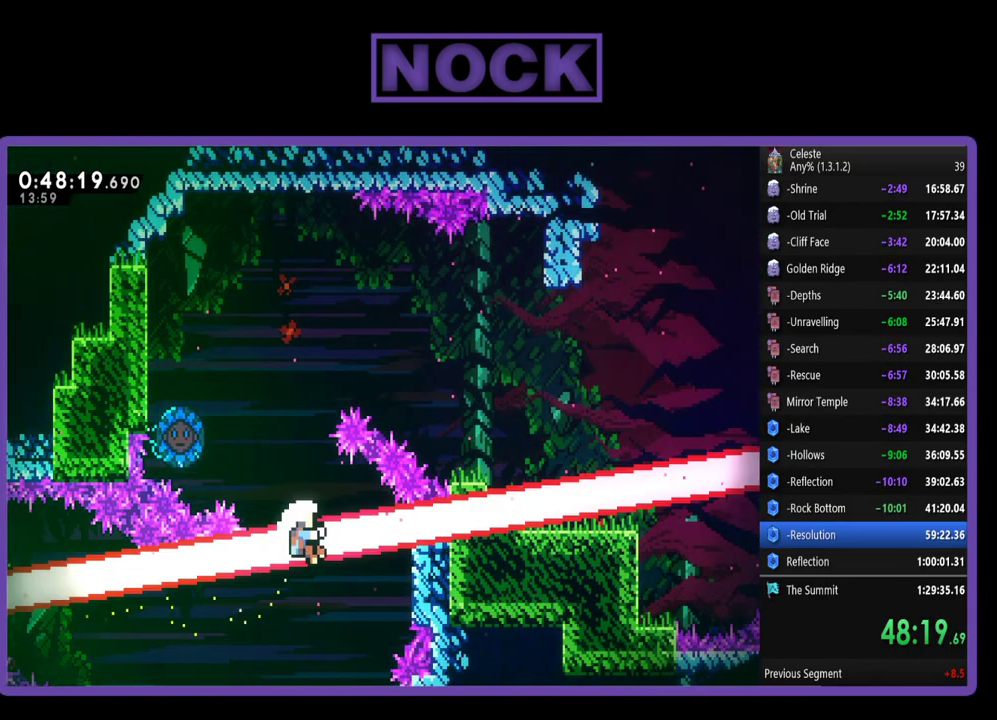
{"buttons": ["R2"], "left_stick": "up-left", "events": []}
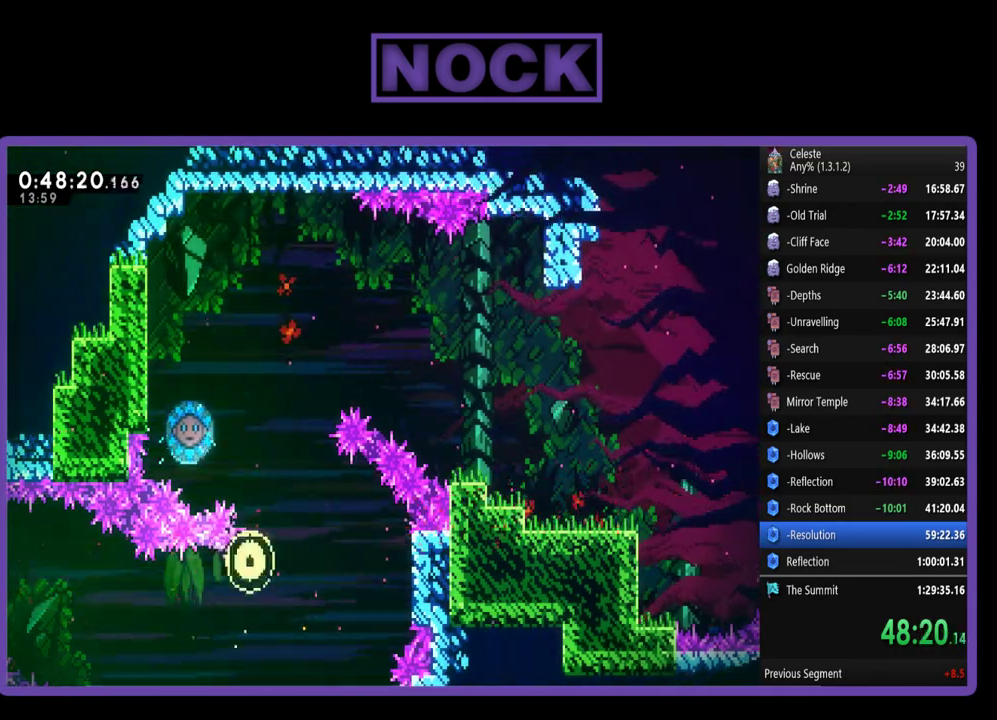
{"buttons": [], "left_stick": "center", "events": [[17, "R2", "up"], [17, "left_stick", "center"]]}
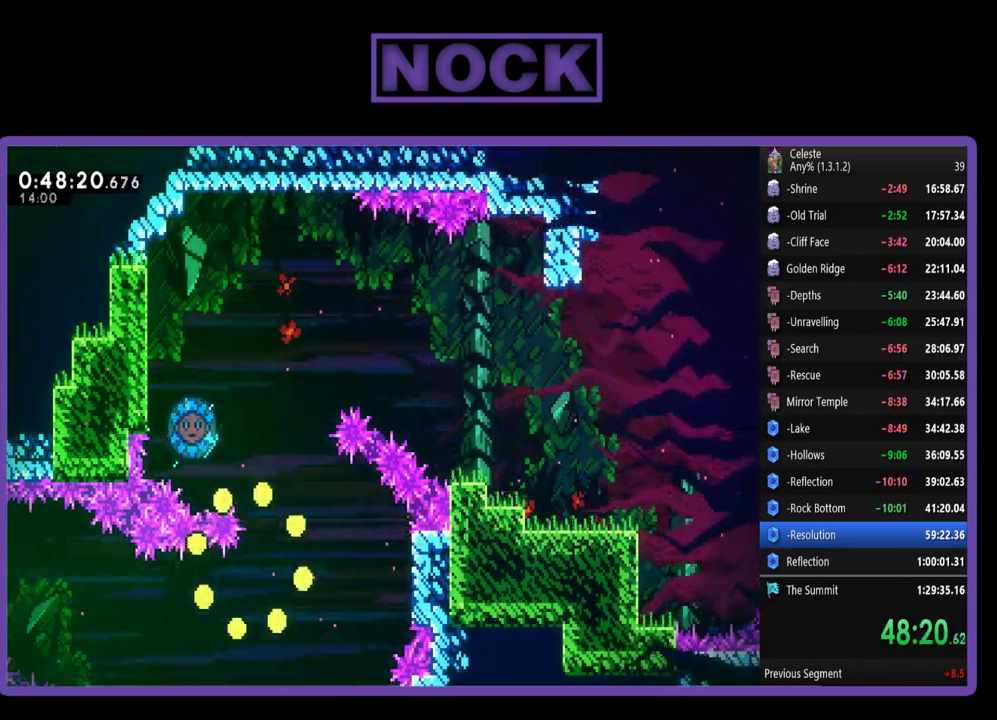
{"buttons": [], "left_stick": "center", "events": []}
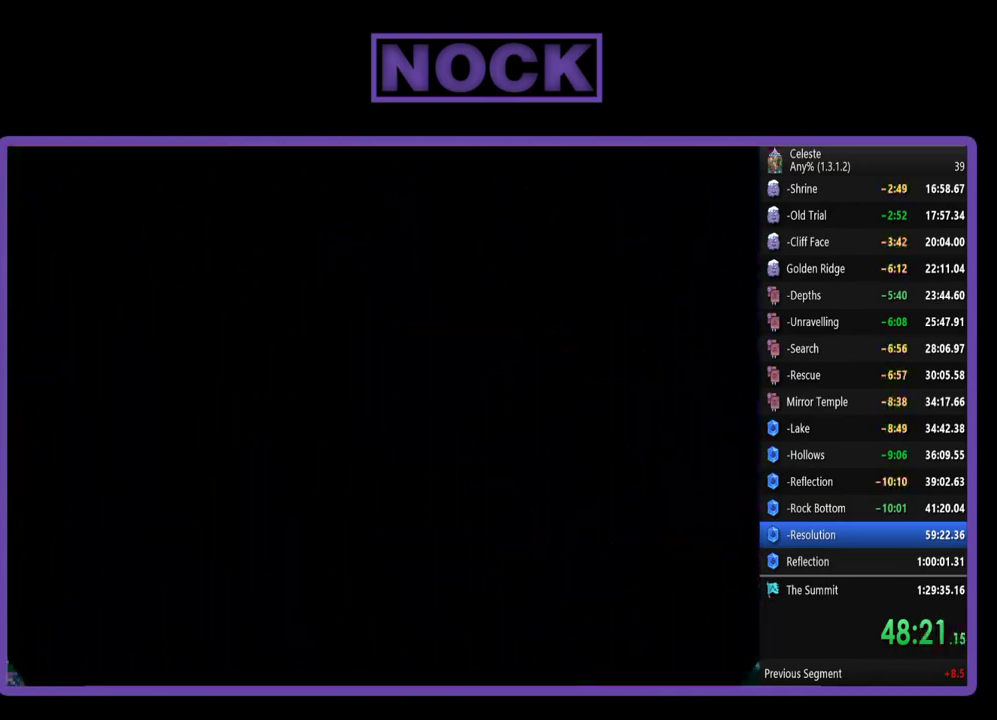
{"buttons": ["R2"], "left_stick": "right", "events": [[117, "R2", "down"], [383, "left_stick", "right"]]}
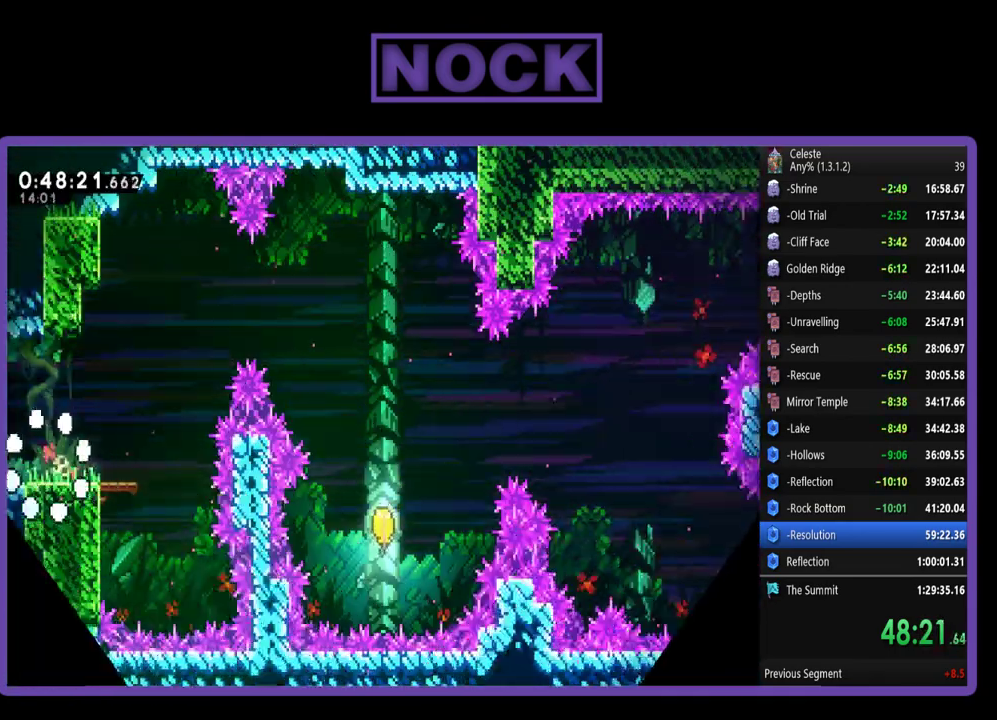
{"buttons": ["R2"], "left_stick": "up-right", "events": [[383, "left_stick", "up-right"]]}
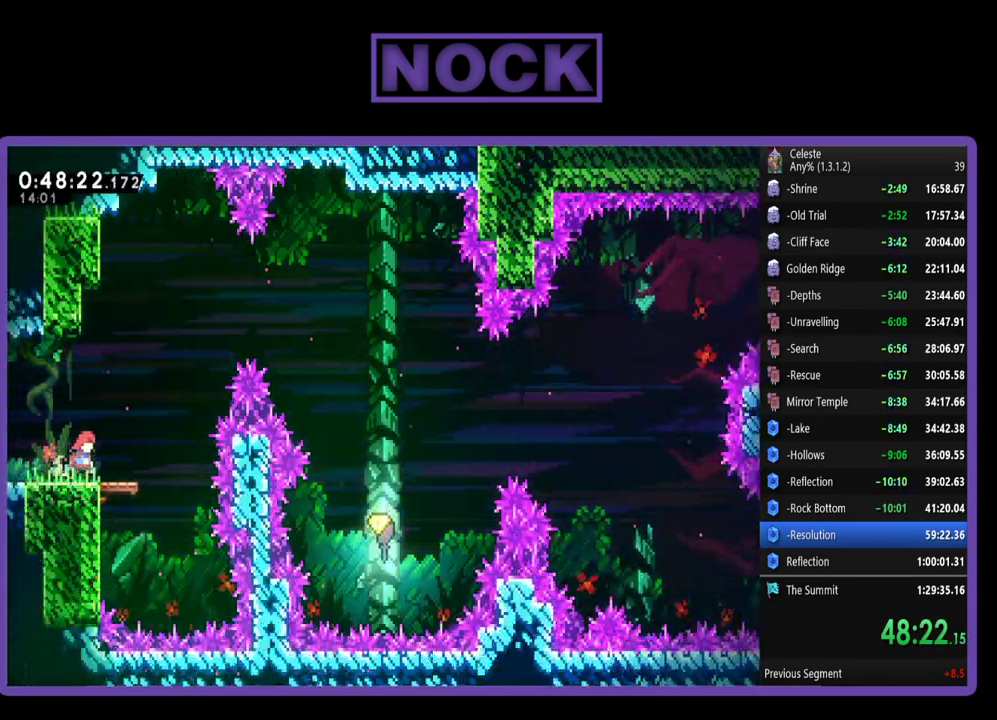
{"buttons": ["CIRCLE", "R2"], "left_stick": "up-right", "events": [[83, "CROSS", "down"], [317, "CROSS", "up"], [383, "CIRCLE", "down"]]}
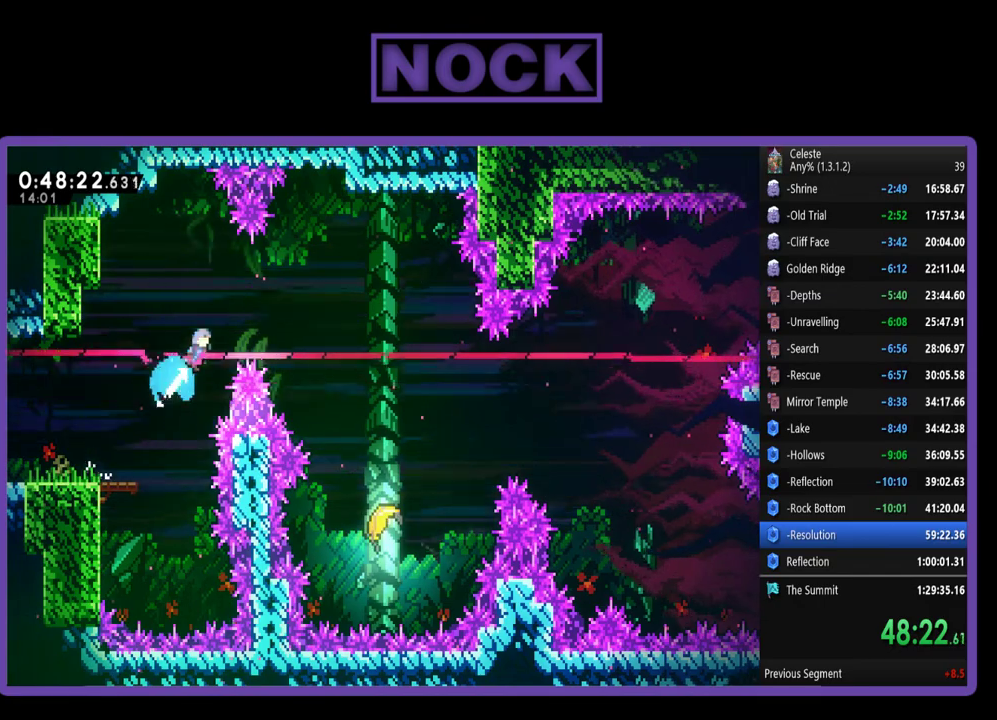
{"buttons": ["R2"], "left_stick": "right", "events": [[50, "left_stick", "right"], [217, "CIRCLE", "up"]]}
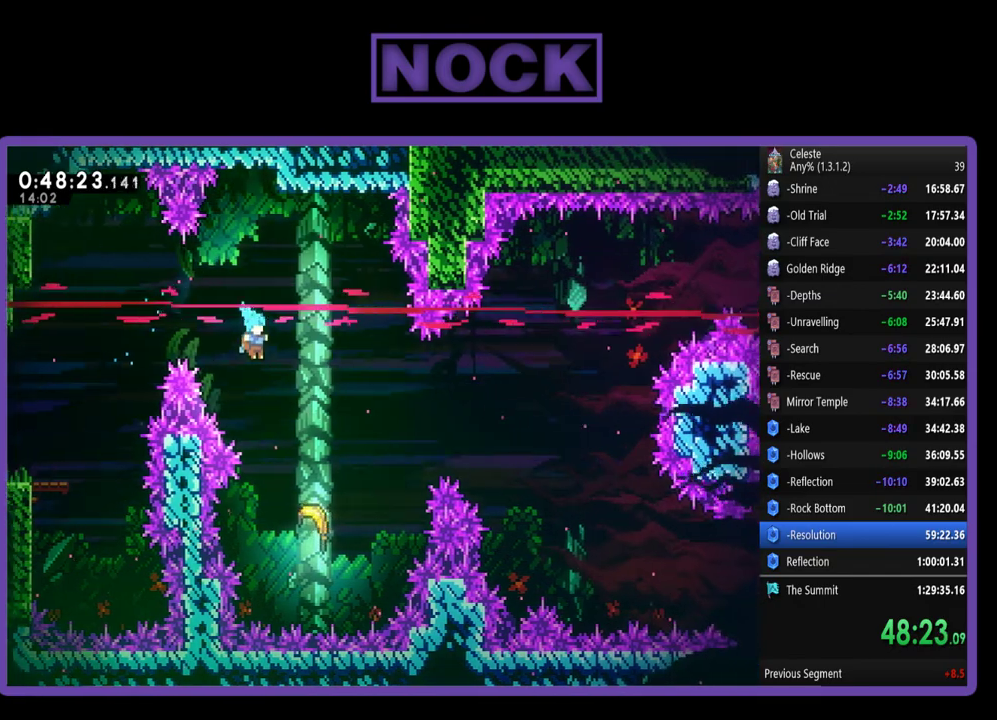
{"buttons": ["R2"], "left_stick": "right", "events": []}
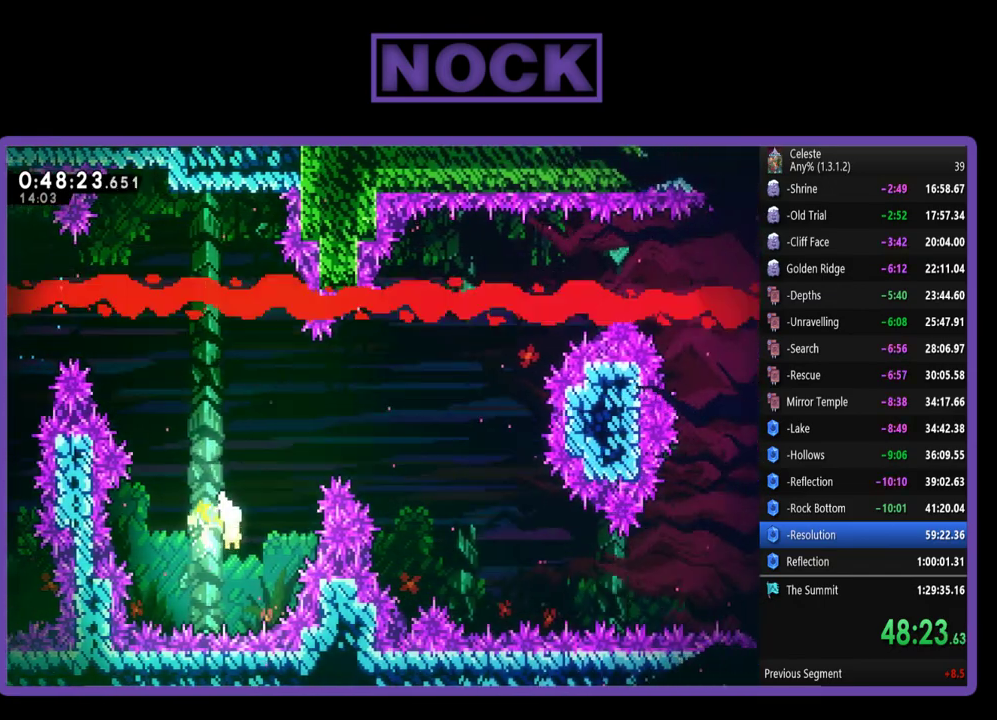
{"buttons": ["R2"], "left_stick": "up-right", "events": [[117, "left_stick", "up-right"]]}
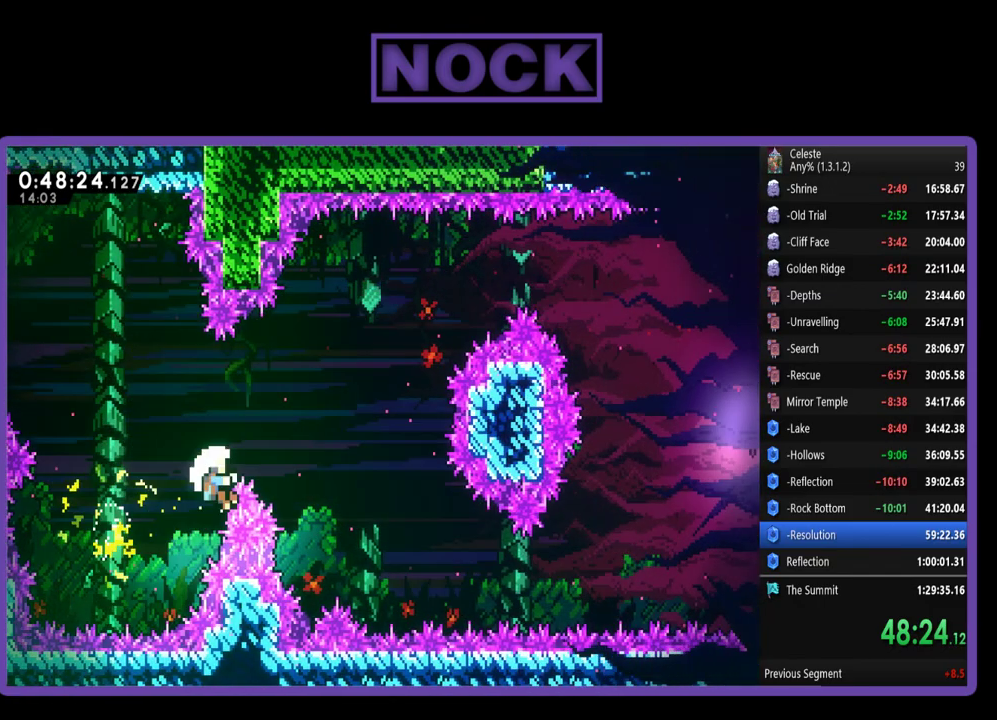
{"buttons": [], "left_stick": "center", "events": [[383, "left_stick", "right"], [417, "R2", "up"], [450, "left_stick", "center"]]}
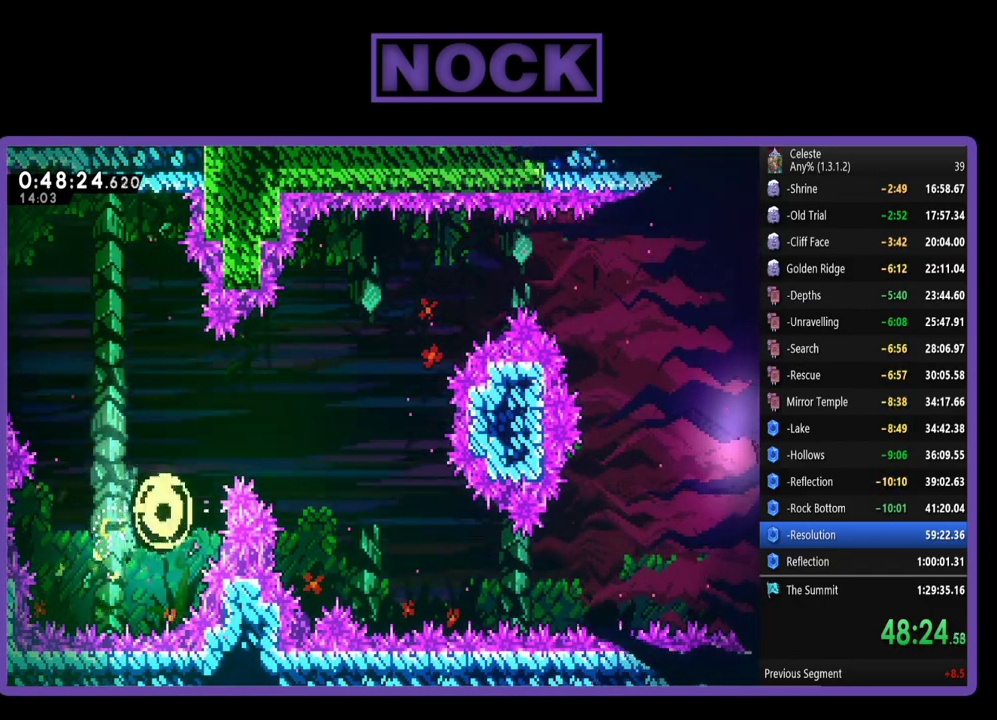
{"buttons": [], "left_stick": "center", "events": []}
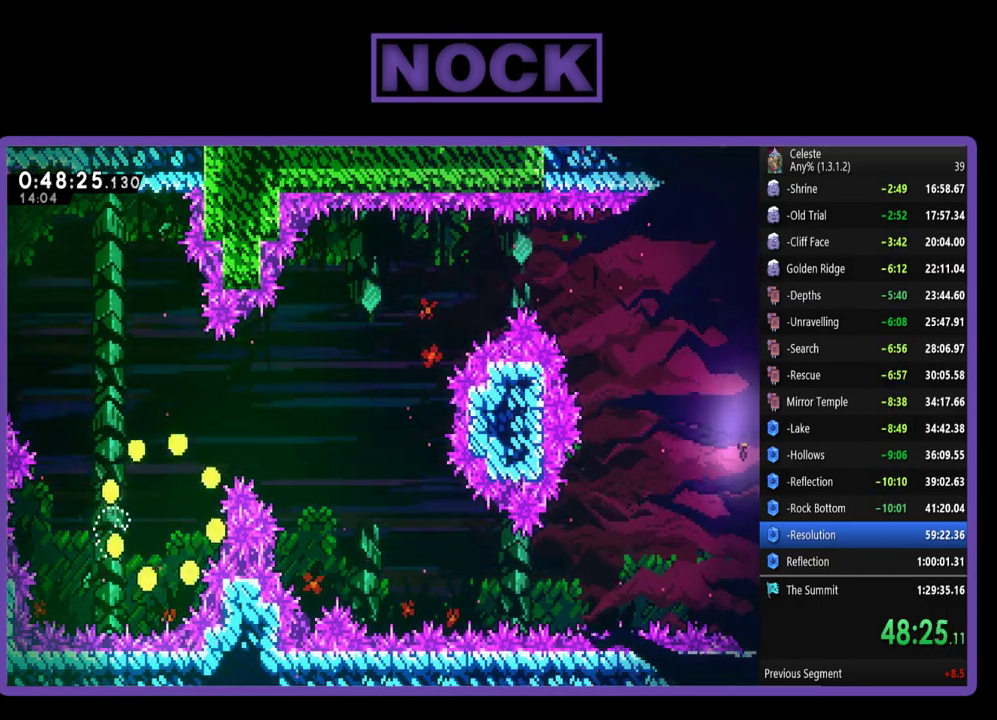
{"buttons": ["R2"], "left_stick": "center", "events": [[250, "R2", "down"]]}
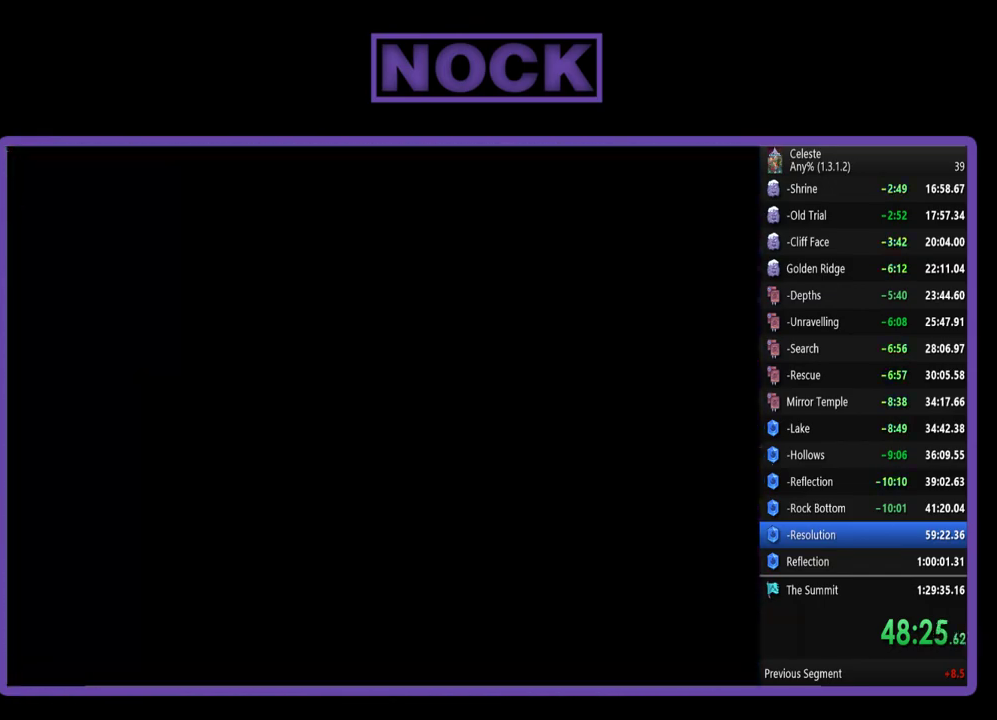
{"buttons": ["R2"], "left_stick": "right"}
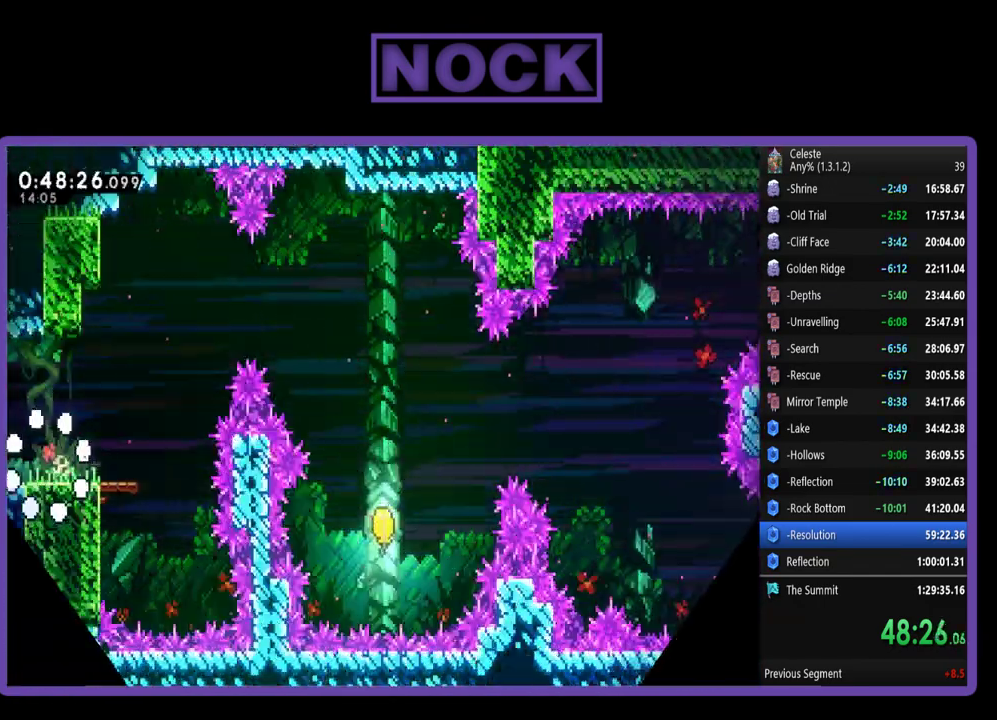
{"buttons": ["R2"], "left_stick": "up-right"}
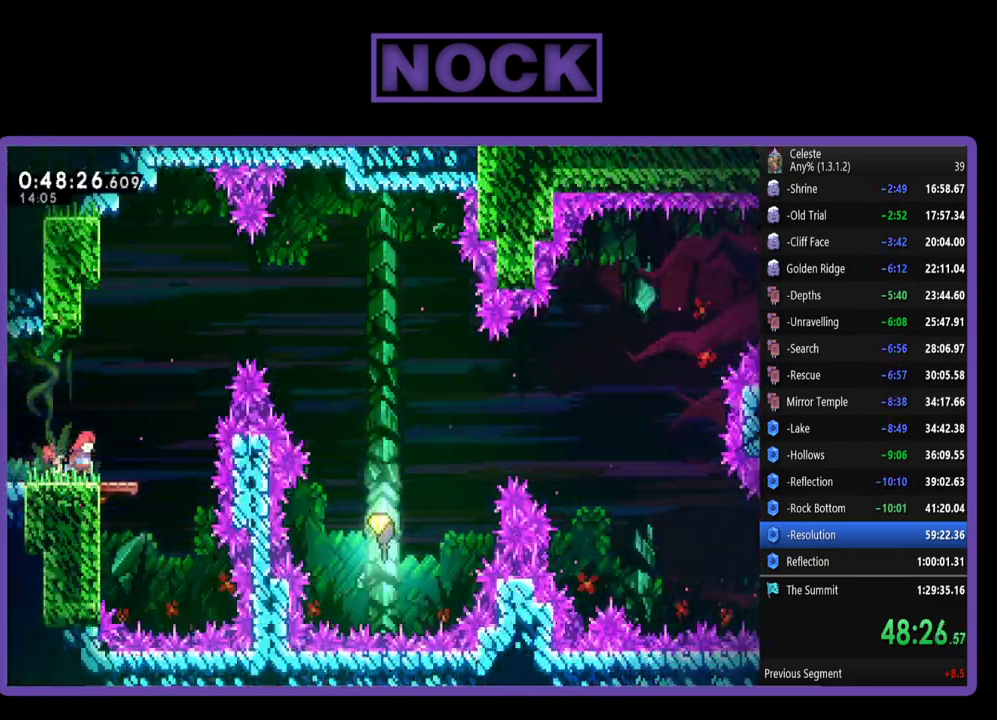
{"buttons": ["CIRCLE", "R2"], "left_stick": "up-right", "events": [[50, "CROSS", "down"], [250, "CROSS", "up"], [317, "CIRCLE", "down"]]}